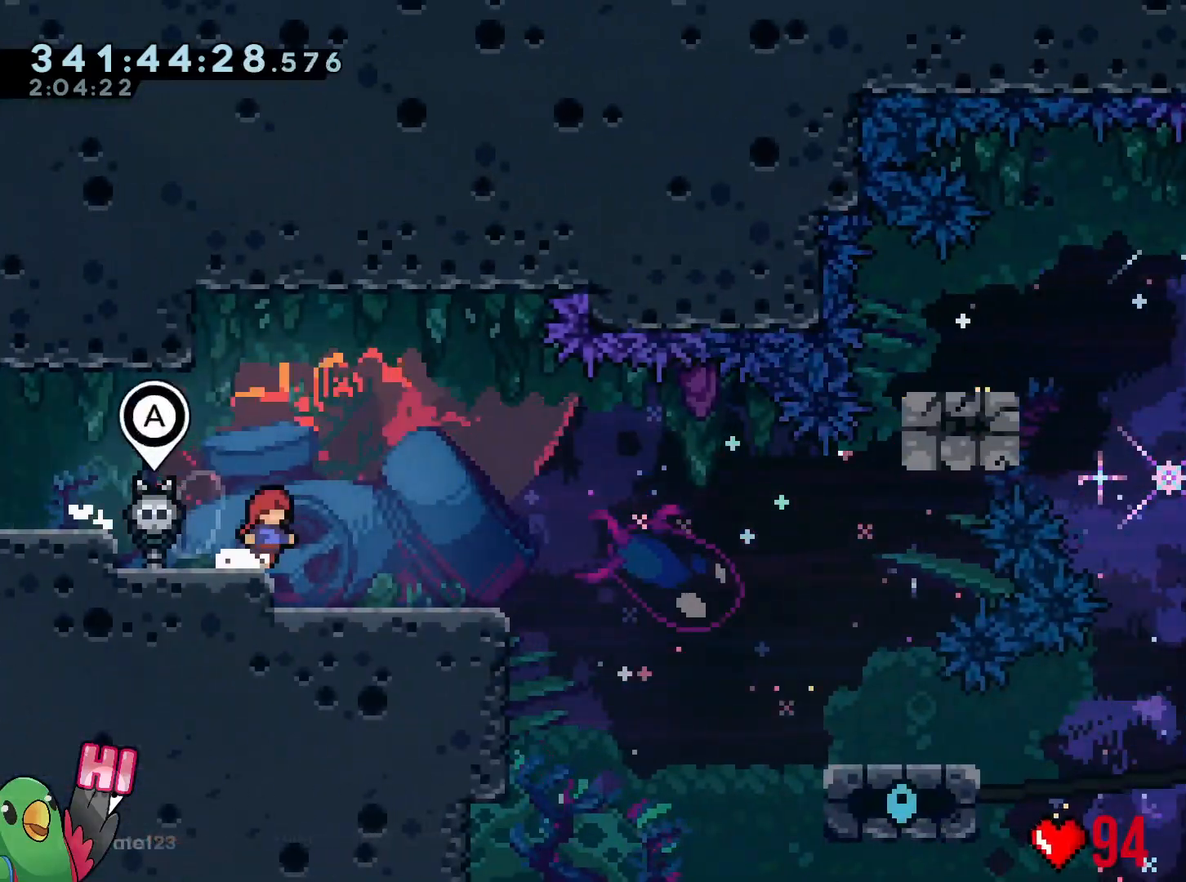
Gameplay with a controller (Nintendo layout); each line is a JSON object with the inputs held at the frame after it. "events" lists button and stick changes between this image and that frame as [ms after this image, input, new state], when the widget could be followed in between. Not read: HOME L3 R3 SELECT.
{"buttons": ["L2"], "left_stick": "center", "right_stick": "center", "events": [[200, "L2", "down"], [250, "left_stick", "right"], [350, "left_stick", "center"], [433, "L2", "up"], [483, "L2", "down"]]}
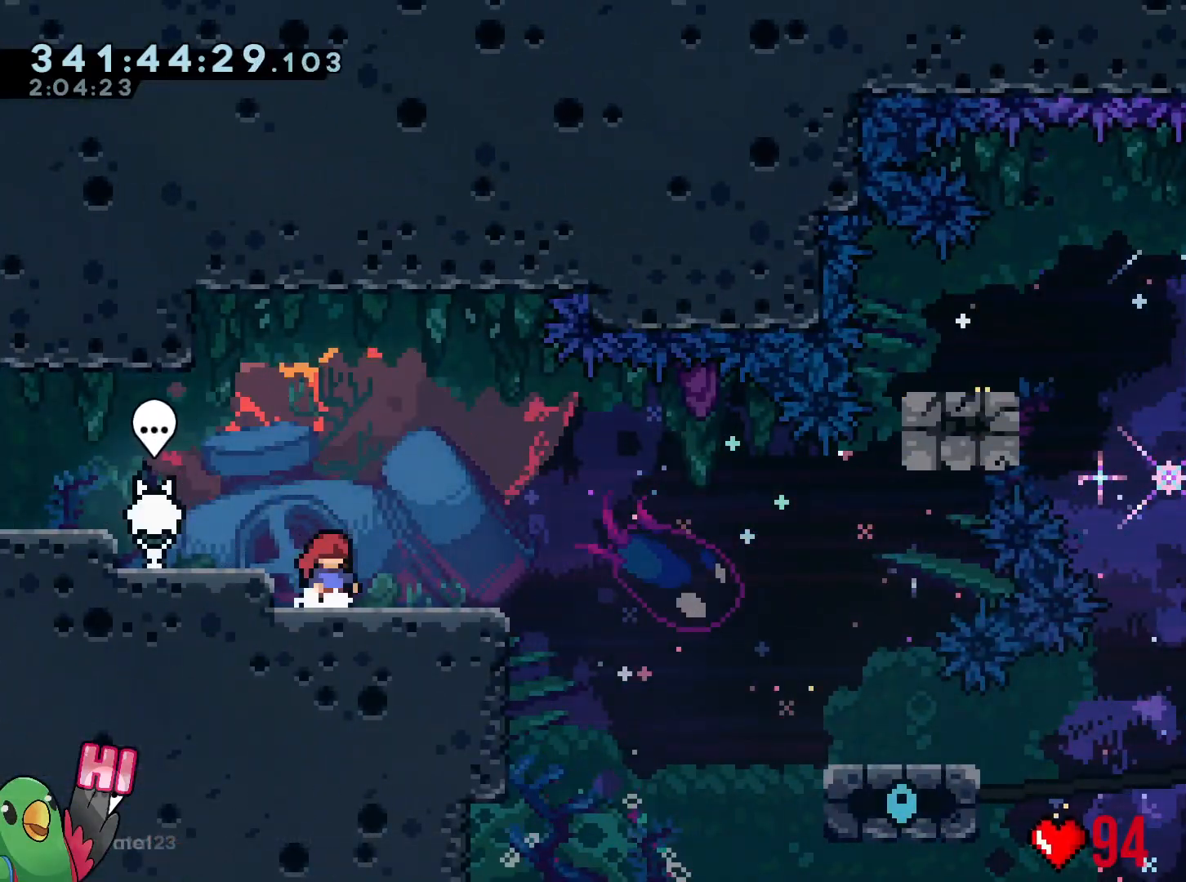
{"buttons": ["B", "L2"], "left_stick": "up-left", "right_stick": "center", "events": [[117, "B", "down"], [117, "Y", "down"], [117, "left_stick", "up-left"], [184, "Y", "up"], [267, "left_stick", "center"], [451, "left_stick", "up-left"]]}
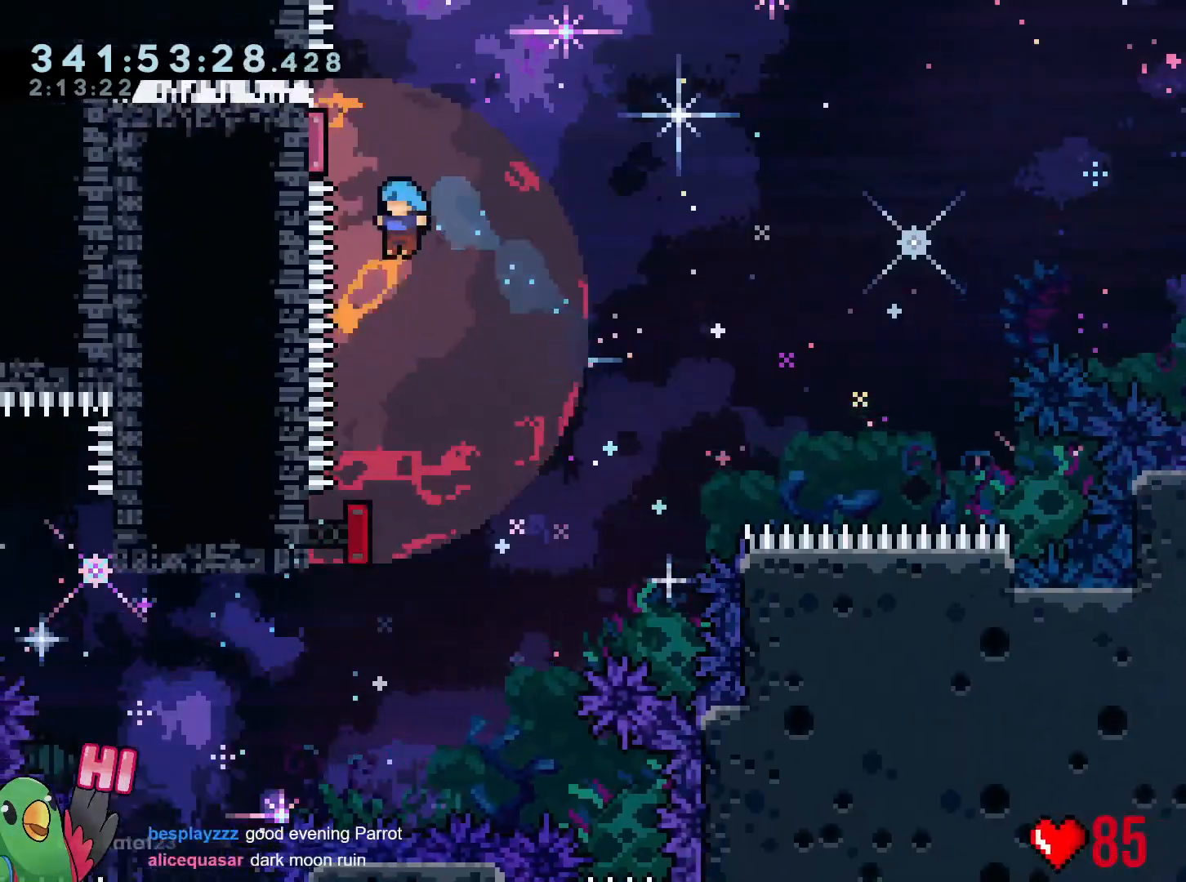
{"buttons": ["L2"], "left_stick": "center", "right_stick": "center", "events": [[83, "left_stick", "center"], [383, "B", "up"]]}
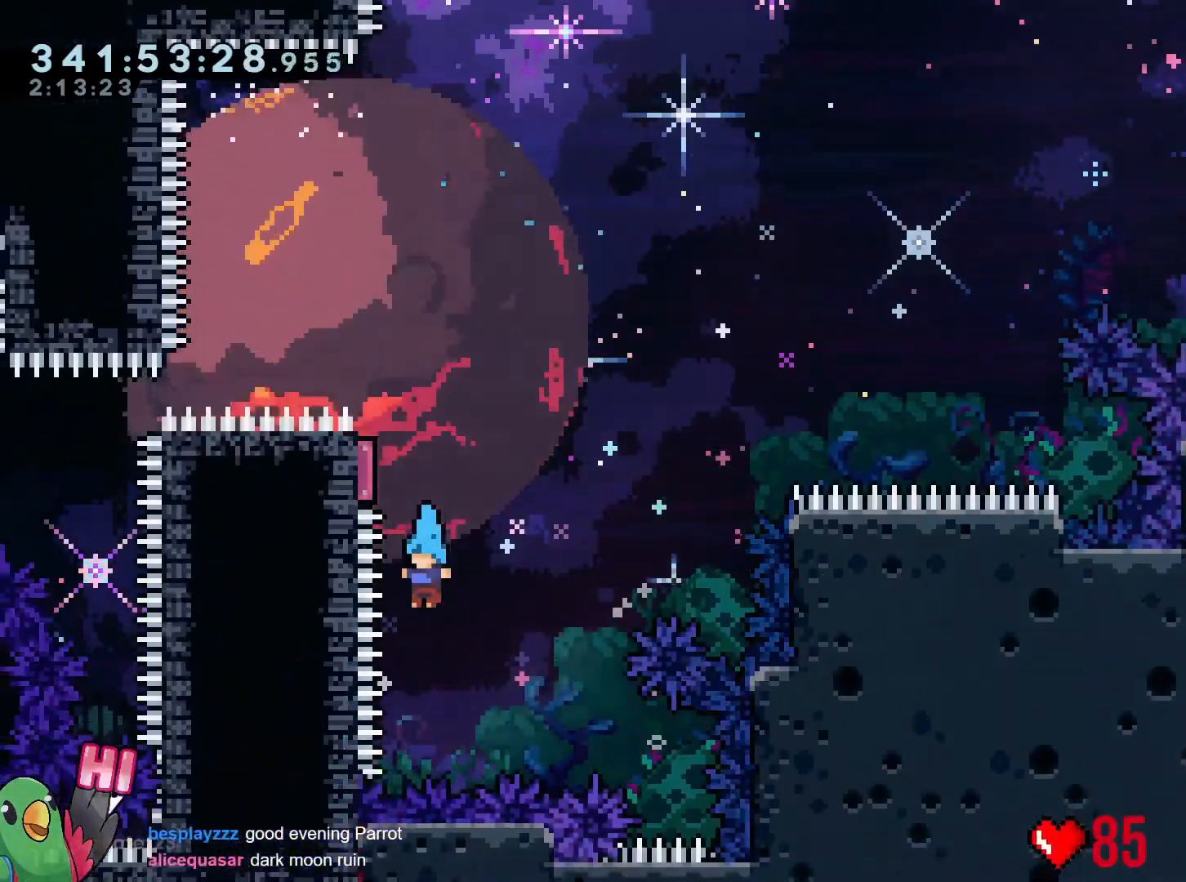
{"buttons": ["B"], "left_stick": "center", "right_stick": "center", "events": [[33, "START", "down"], [83, "L2", "up"], [134, "START", "up"], [434, "B", "down"]]}
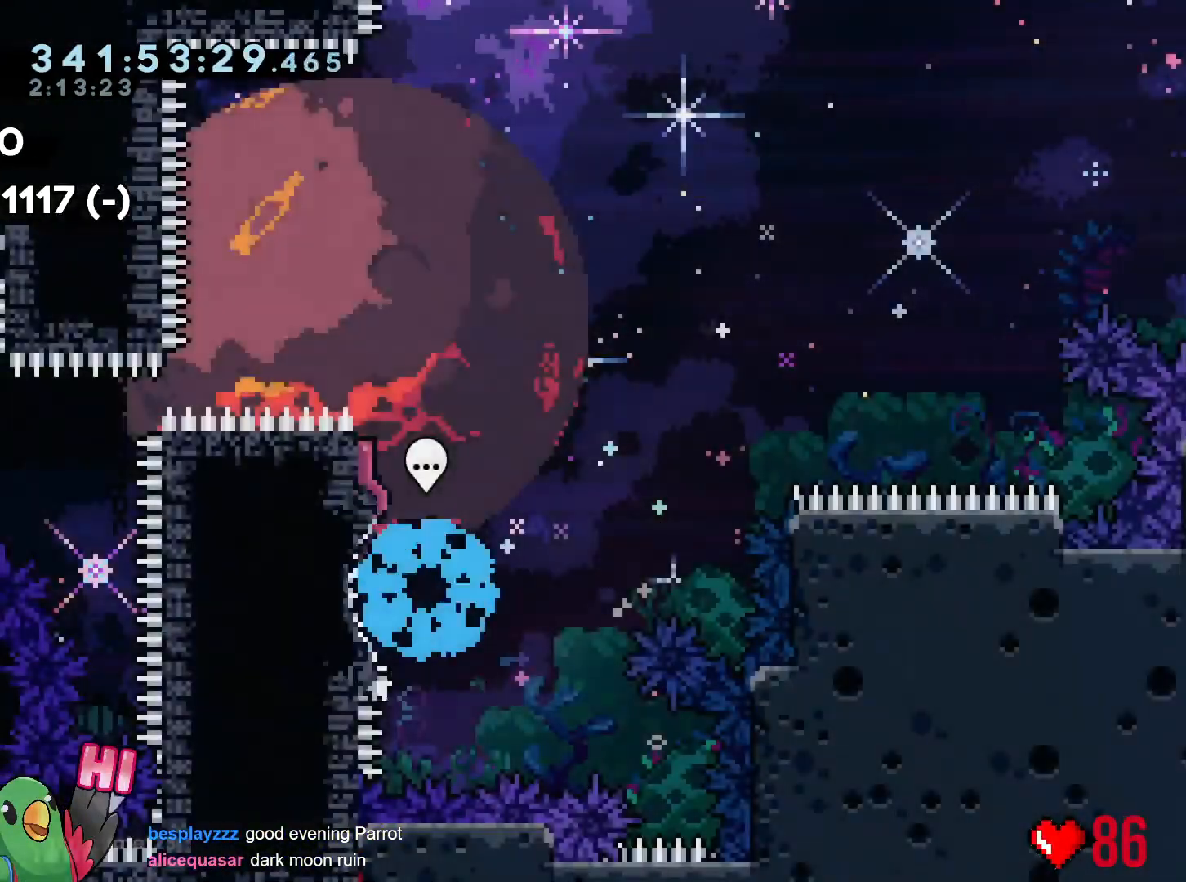
{"buttons": [], "left_stick": "center", "right_stick": "center", "events": [[50, "B", "up"], [66, "R1", "down"], [133, "B", "down"], [183, "B", "up"], [250, "R1", "up"]]}
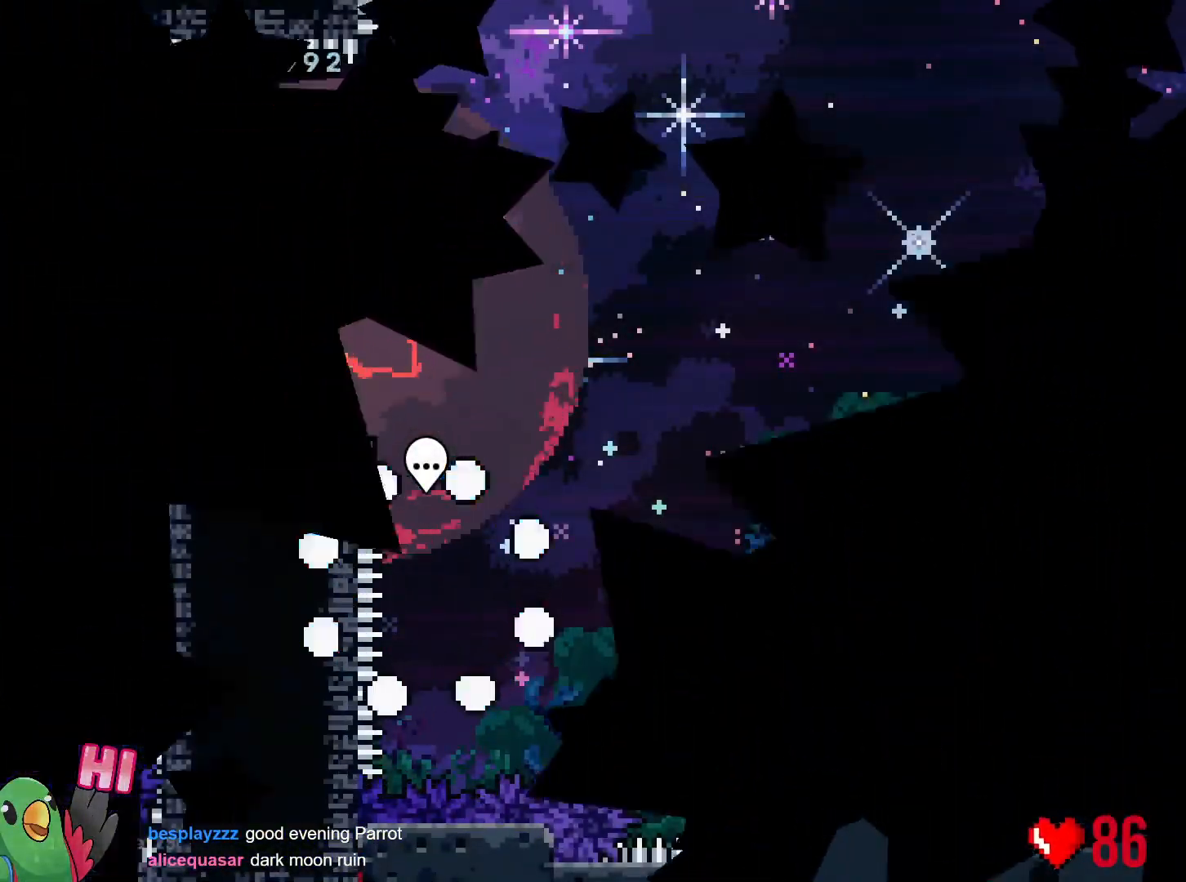
{"buttons": ["R1"], "left_stick": "center", "right_stick": "center", "events": [[167, "R1", "down"], [300, "R1", "up"], [451, "R1", "down"]]}
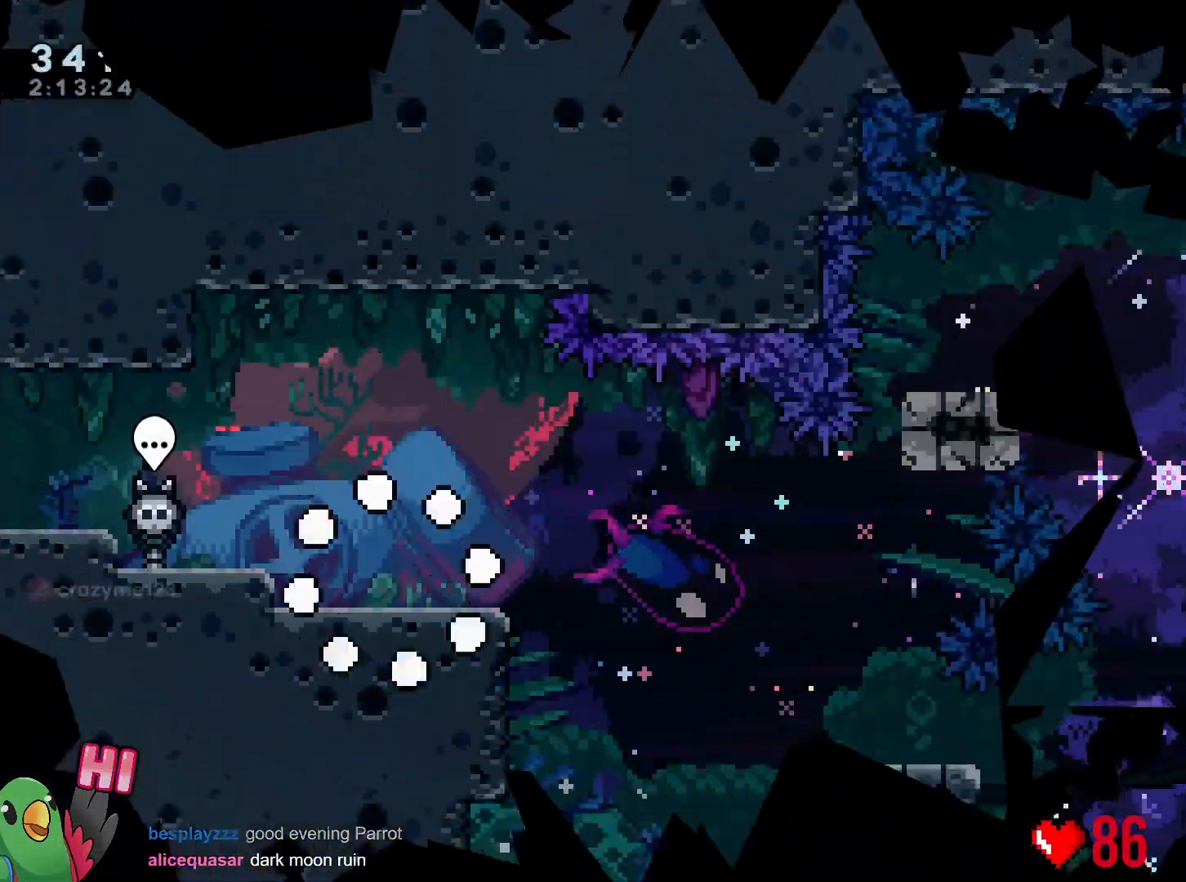
{"buttons": ["Y", "L2", "R1"], "left_stick": "down-right", "right_stick": "center", "events": [[100, "L2", "down"], [367, "left_stick", "down-right"], [400, "Y", "down"]]}
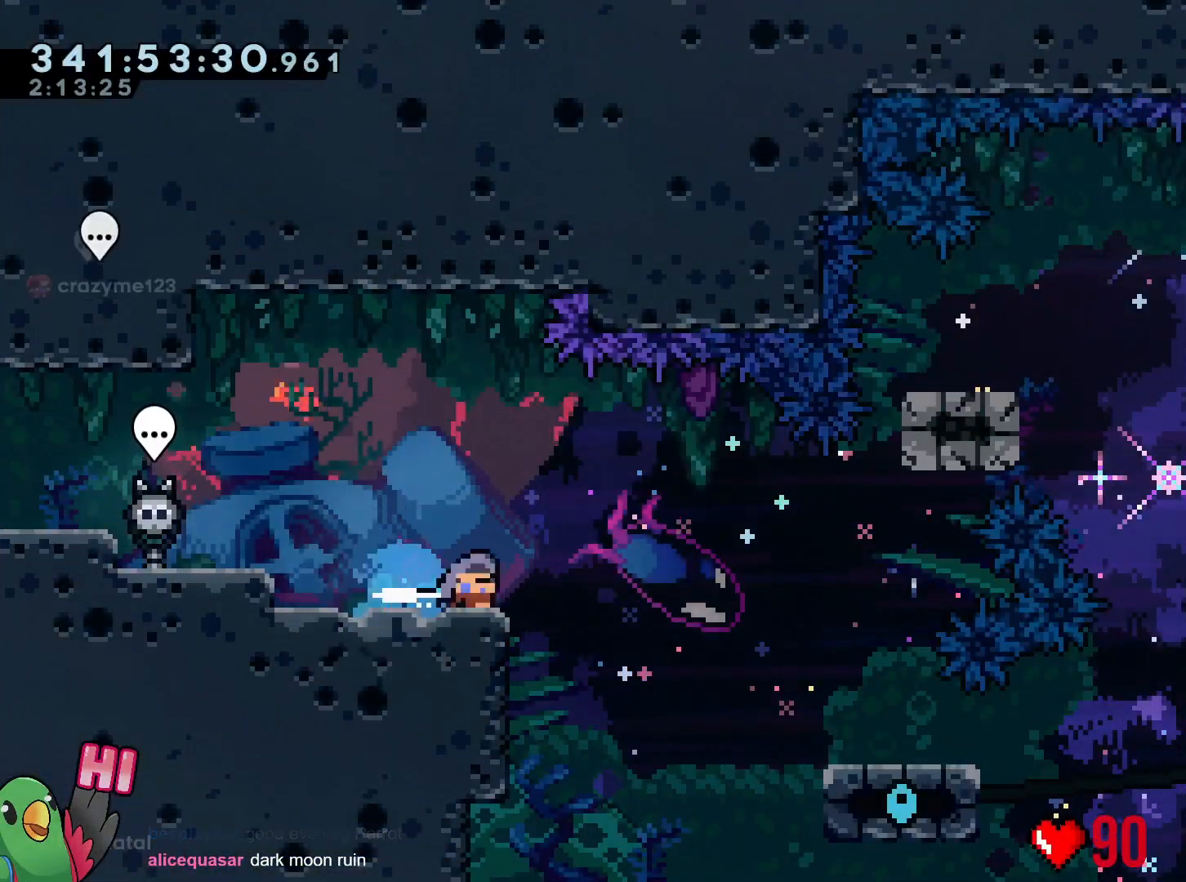
{"buttons": ["B", "R1"], "left_stick": "down-right", "right_stick": "center", "events": [[17, "Y", "up"], [117, "B", "down"], [150, "Y", "down"], [350, "B", "up"], [350, "Y", "up"], [367, "L2", "up"], [467, "B", "down"]]}